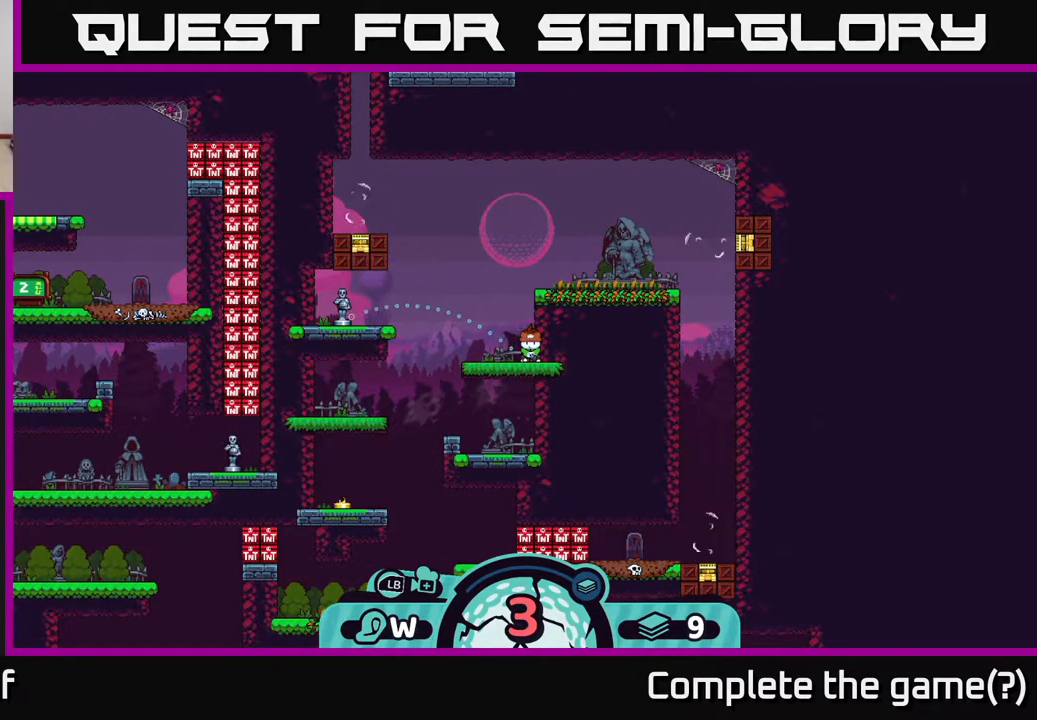
Gameplay with a controller (Xbox layout); each line is a JSON object with the inputs held at the frame after it. "events" lists button and stick changes between this image and that frame as [ms after this image, input, new state], when the widget could be followed in between.
{"buttons": [], "left_stick": "center", "right_stick": "center", "events": [[83, "left_stick", "right"], [350, "left_stick", "center"]]}
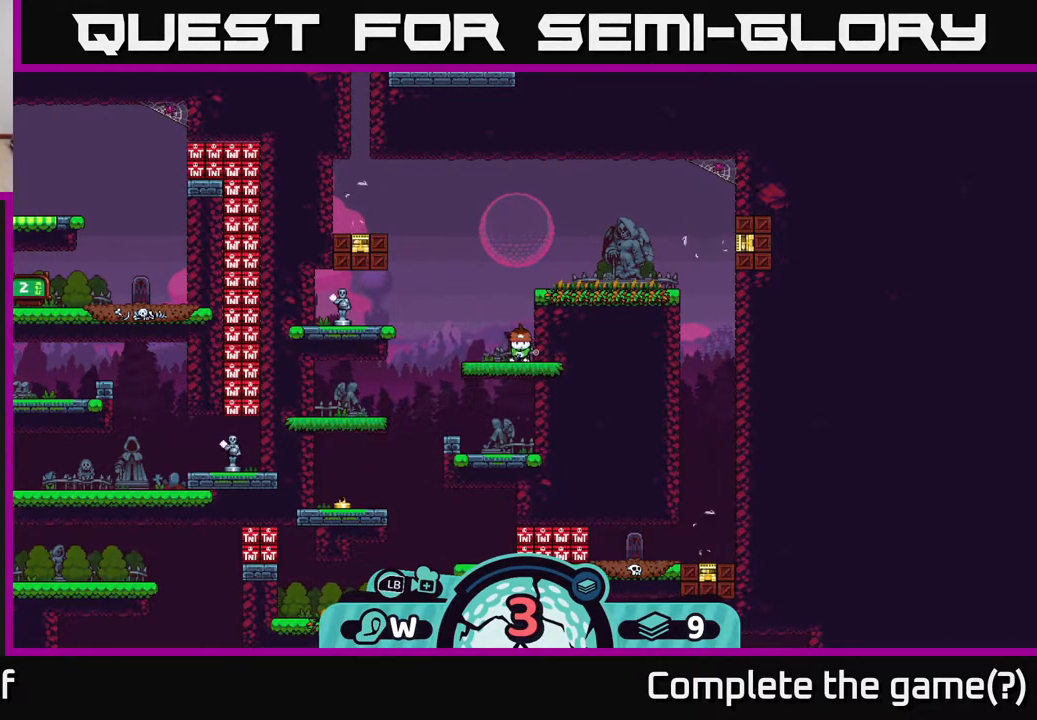
{"buttons": [], "left_stick": "center", "right_stick": "center", "events": []}
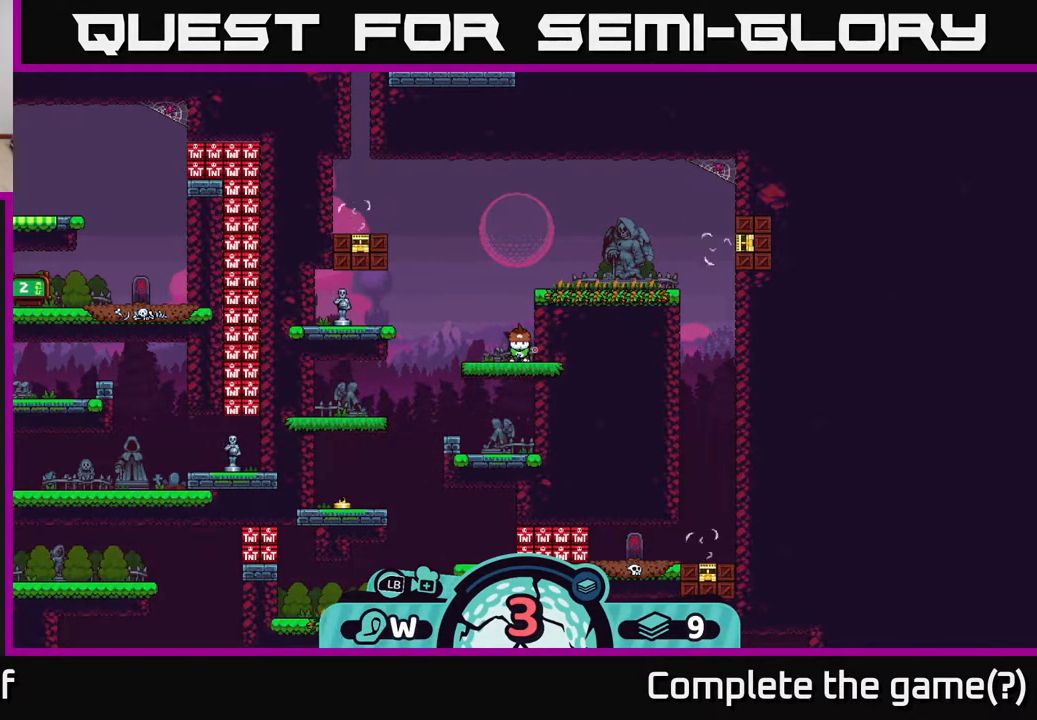
{"buttons": [], "left_stick": "center", "right_stick": "center", "events": []}
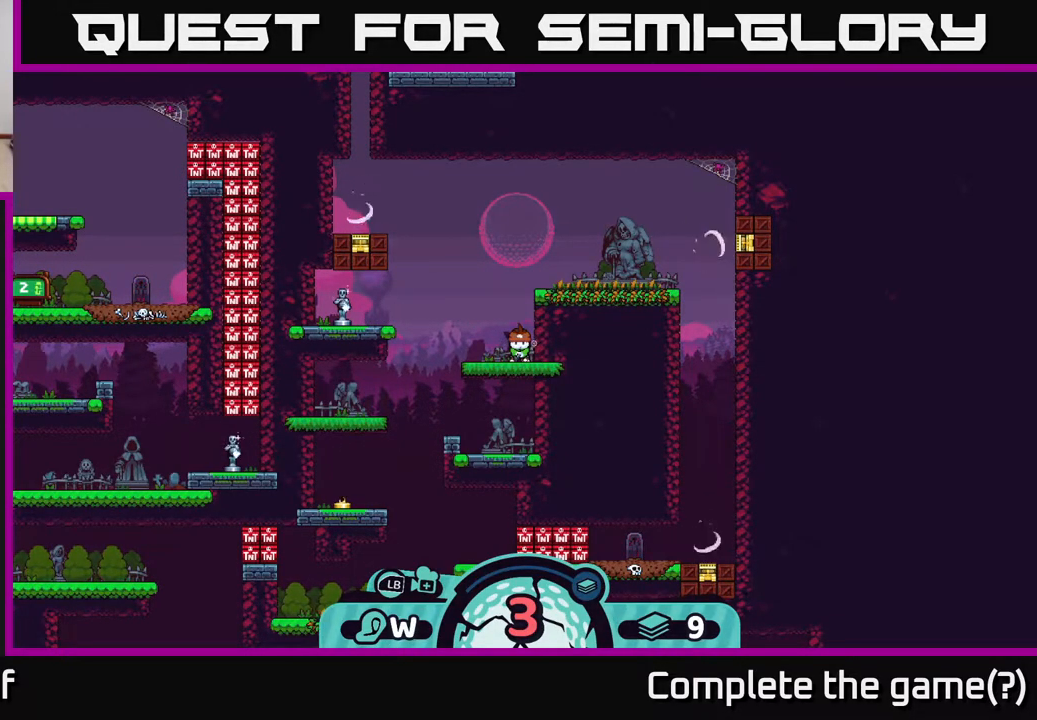
{"buttons": [], "left_stick": "center", "right_stick": "center", "events": []}
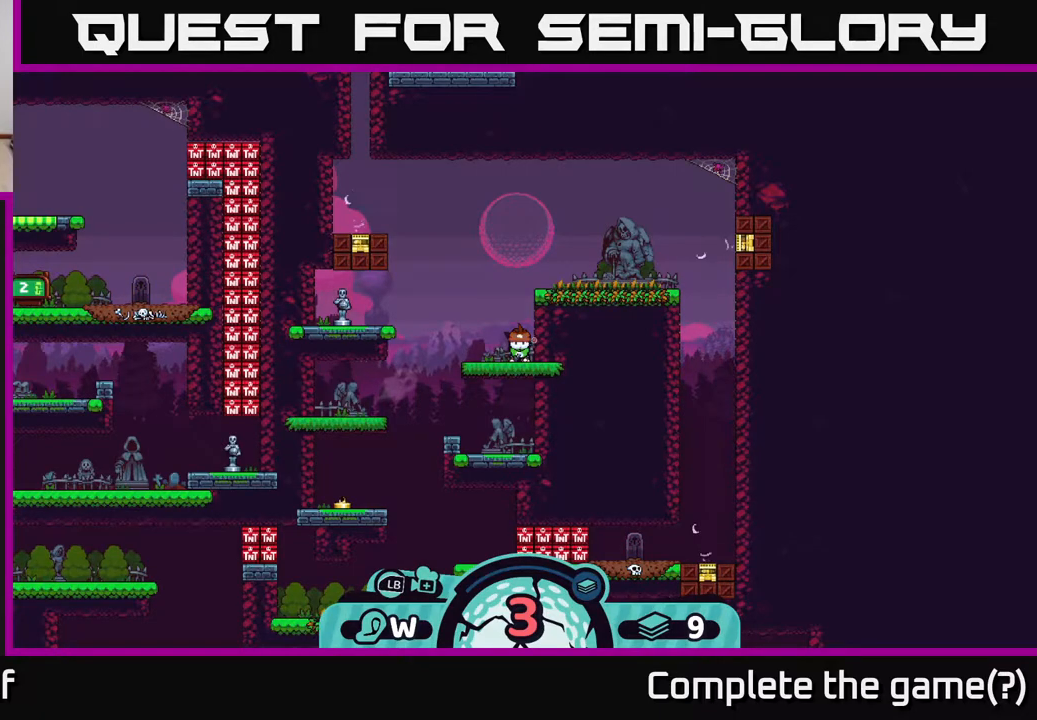
{"buttons": [], "left_stick": "left", "right_stick": "center", "events": [[400, "left_stick", "left"]]}
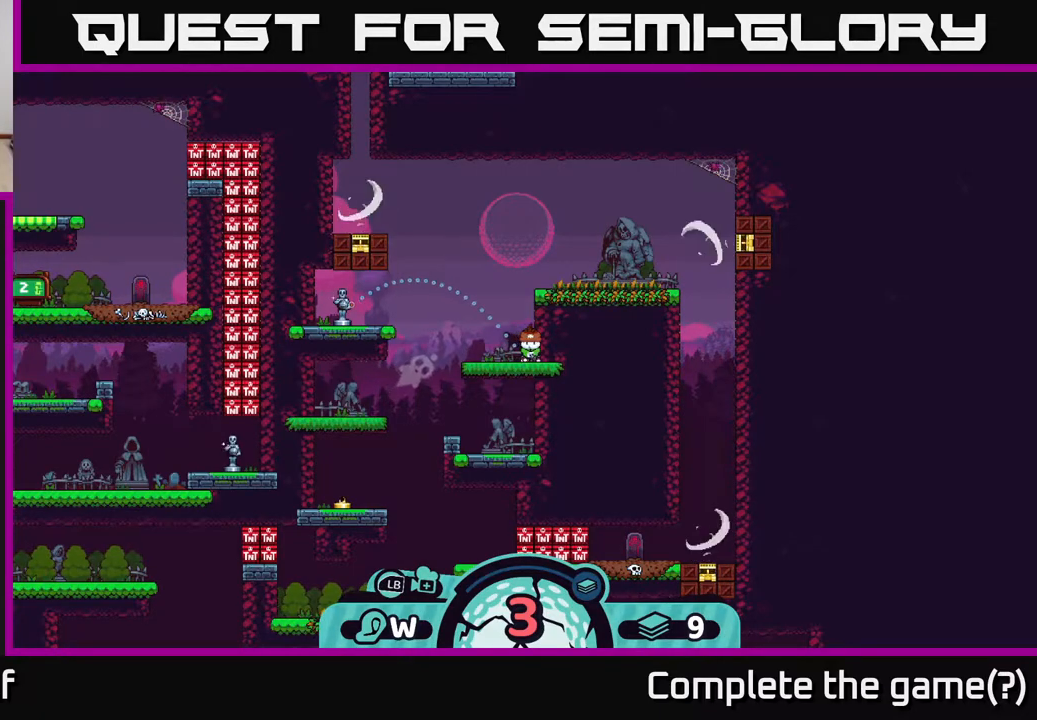
{"buttons": [], "left_stick": "center", "right_stick": "center", "events": [[250, "left_stick", "center"]]}
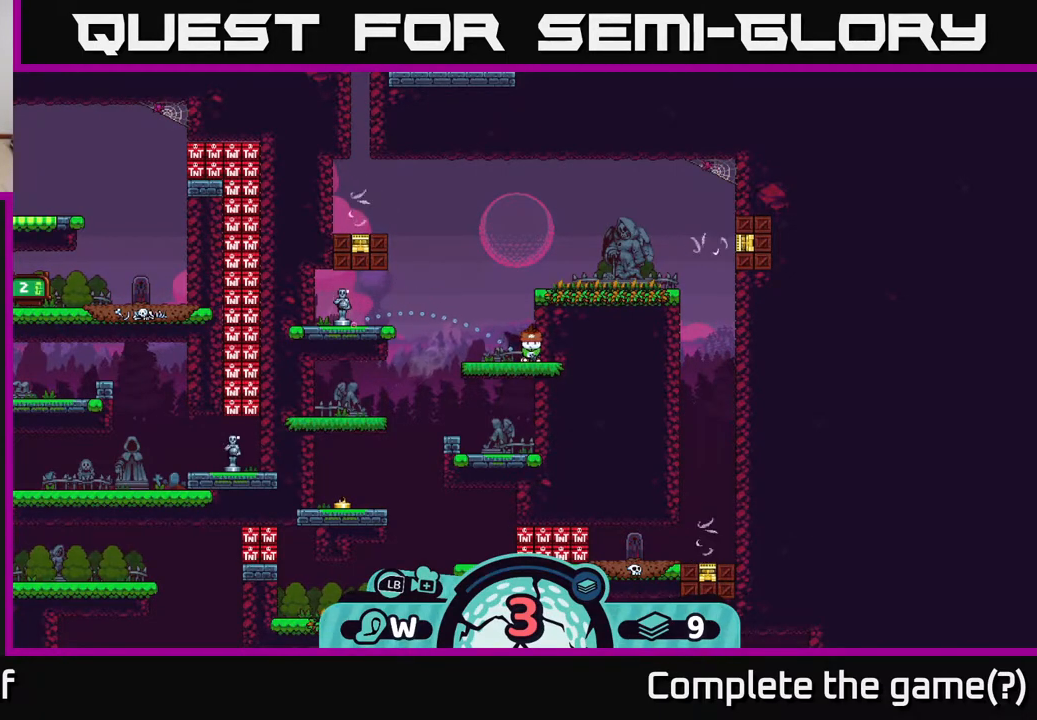
{"buttons": [], "left_stick": "center", "right_stick": "center", "events": []}
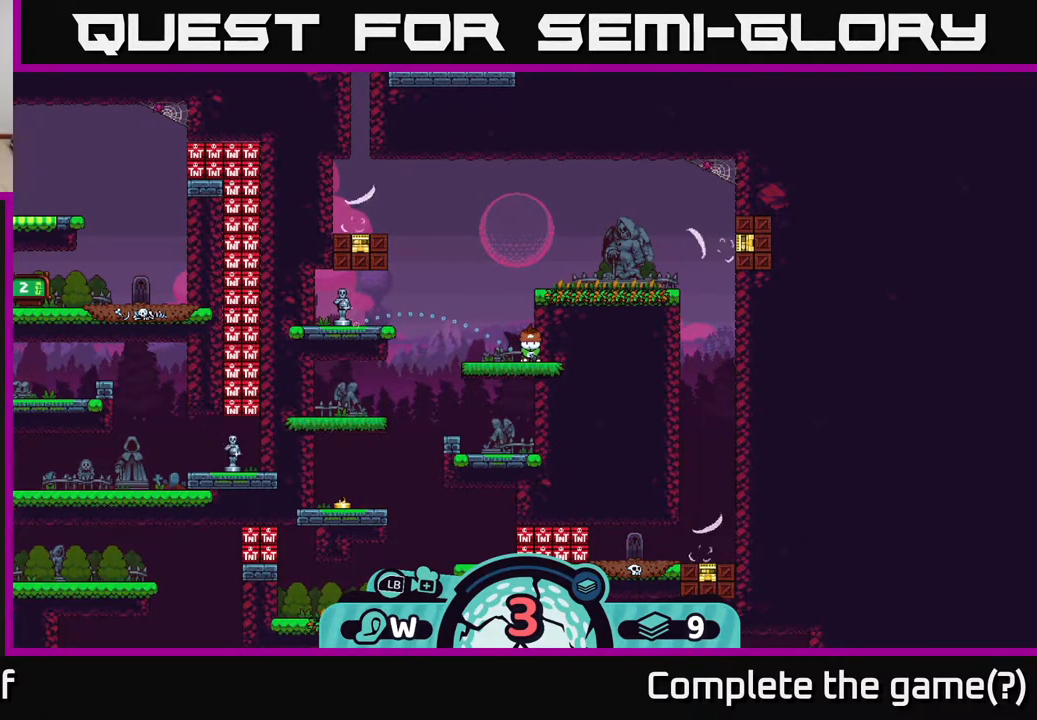
{"buttons": [], "left_stick": "center", "right_stick": "center", "events": []}
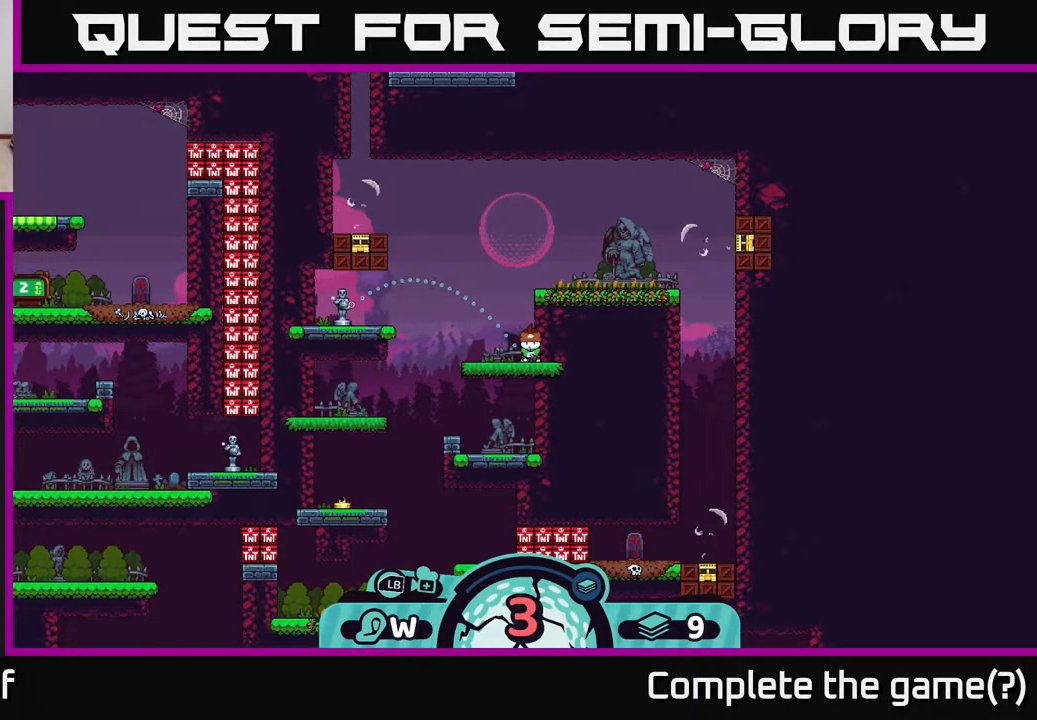
{"buttons": [], "left_stick": "center", "right_stick": "center", "events": []}
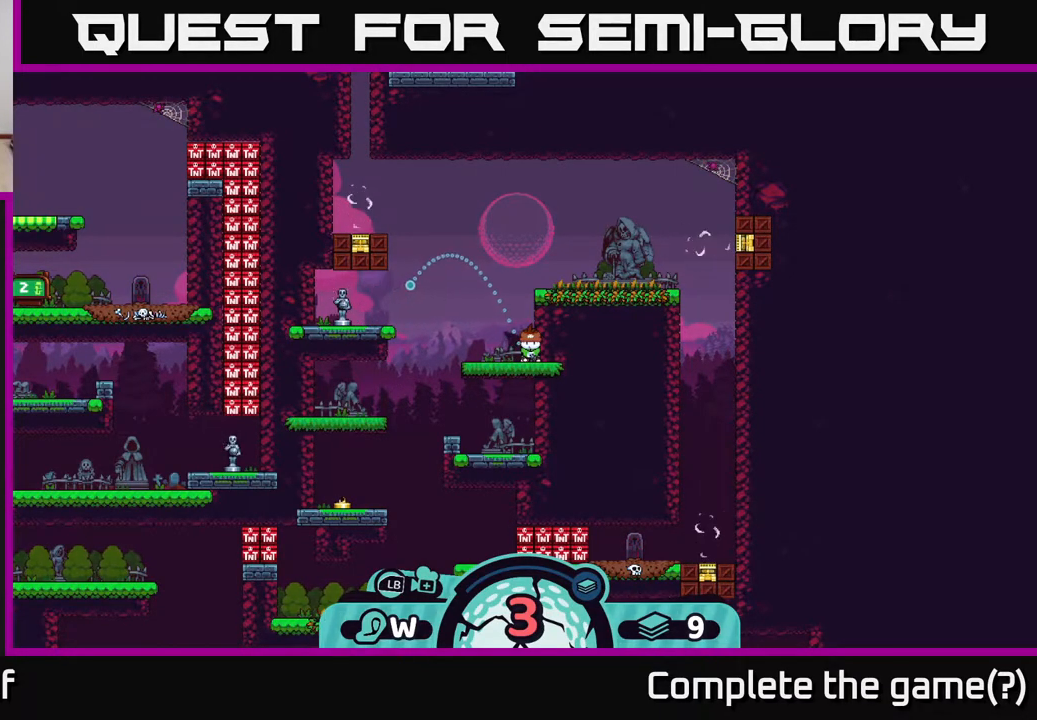
{"buttons": [], "left_stick": "center", "right_stick": "center", "events": []}
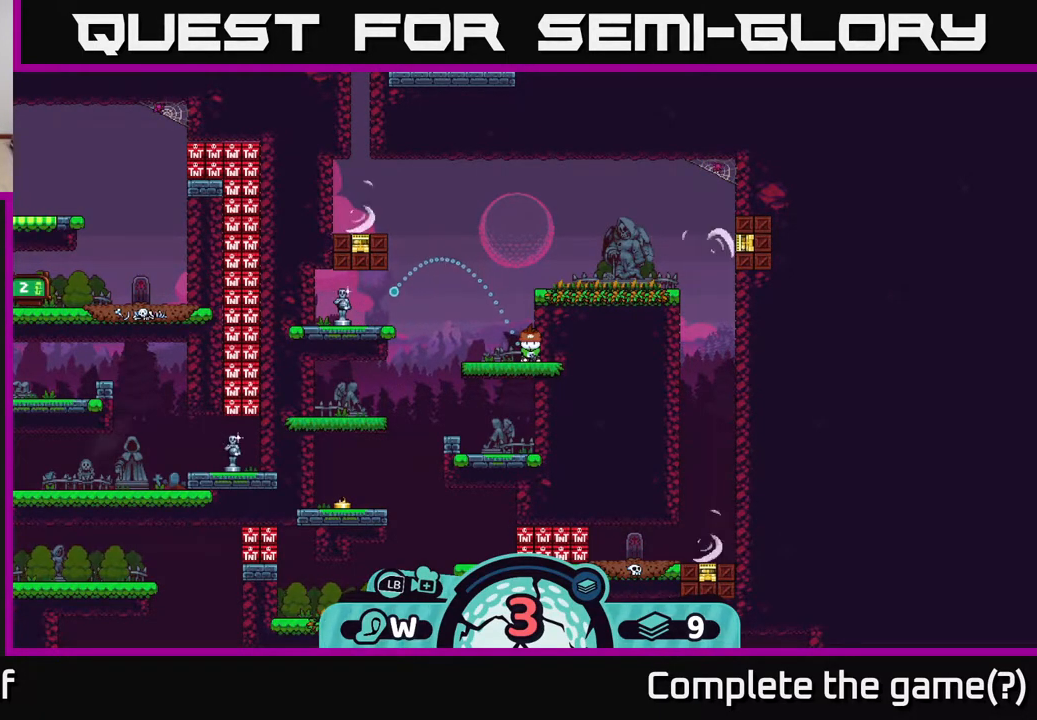
{"buttons": [], "left_stick": "center", "right_stick": "center", "events": []}
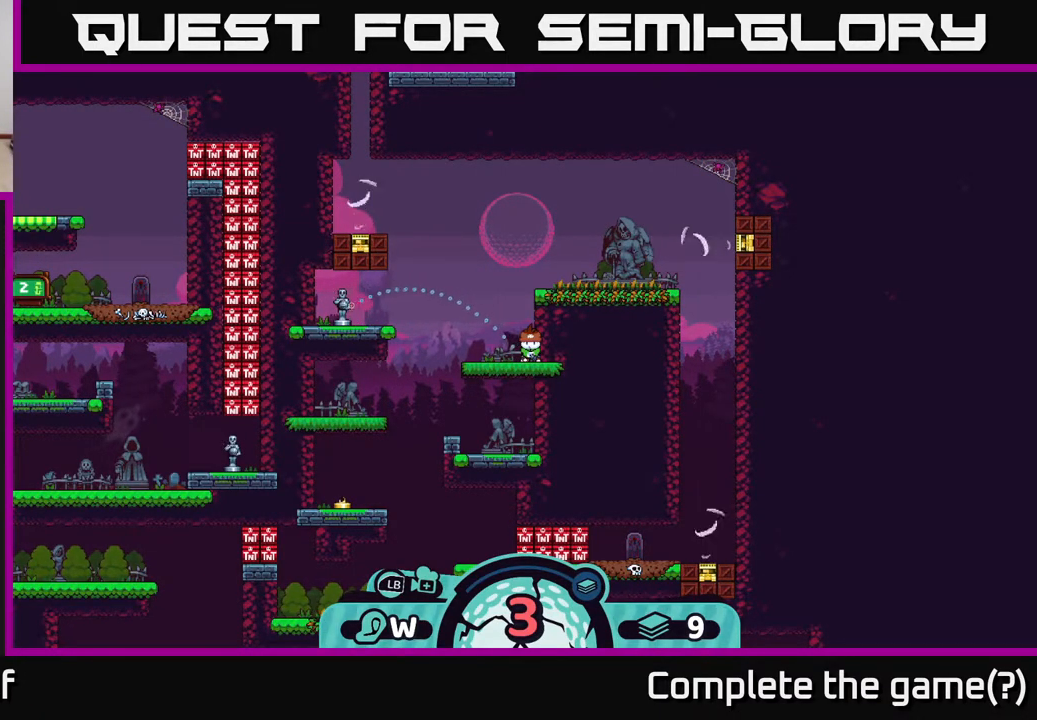
{"buttons": [], "left_stick": "center", "right_stick": "center", "events": []}
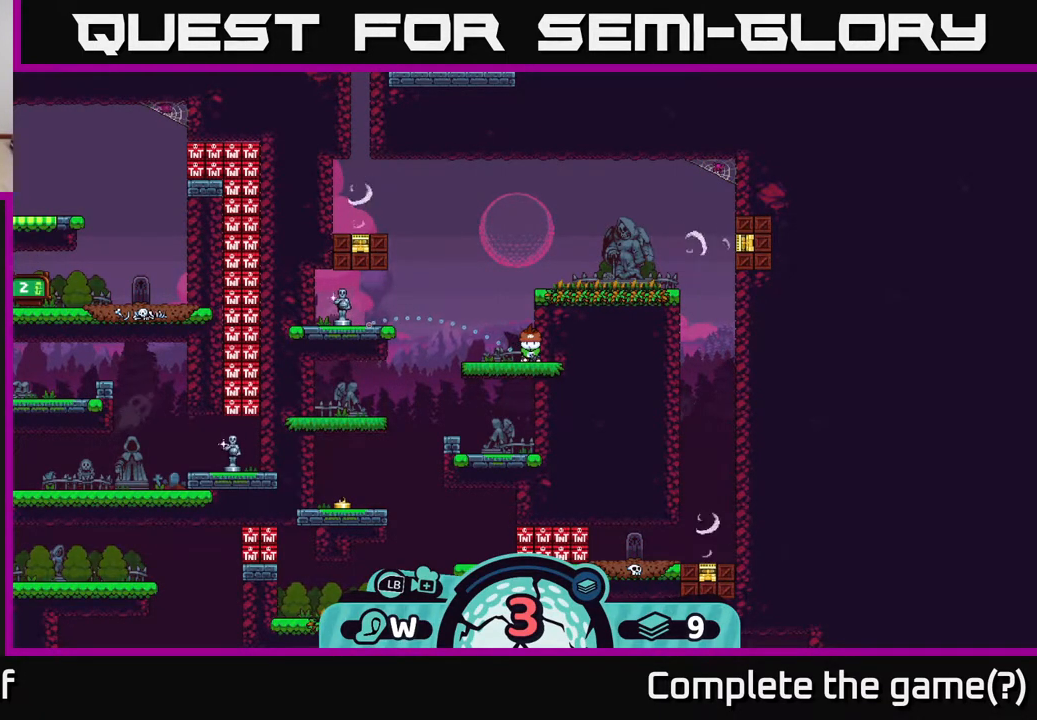
{"buttons": [], "left_stick": "center", "right_stick": "center", "events": []}
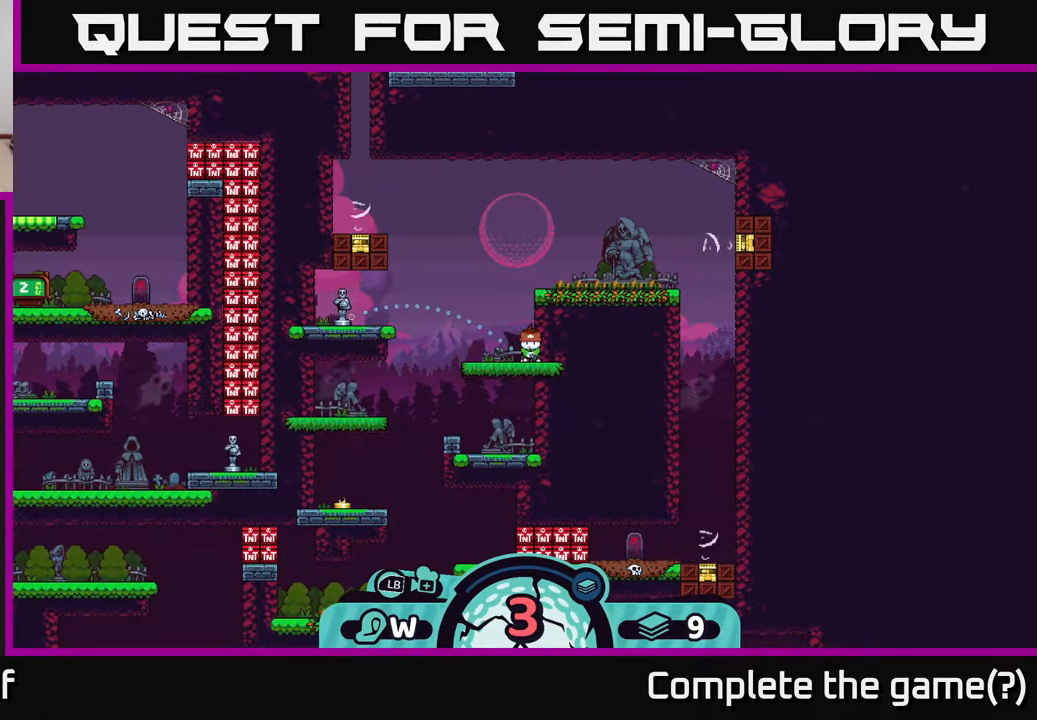
{"buttons": [], "left_stick": "center", "right_stick": "center", "events": []}
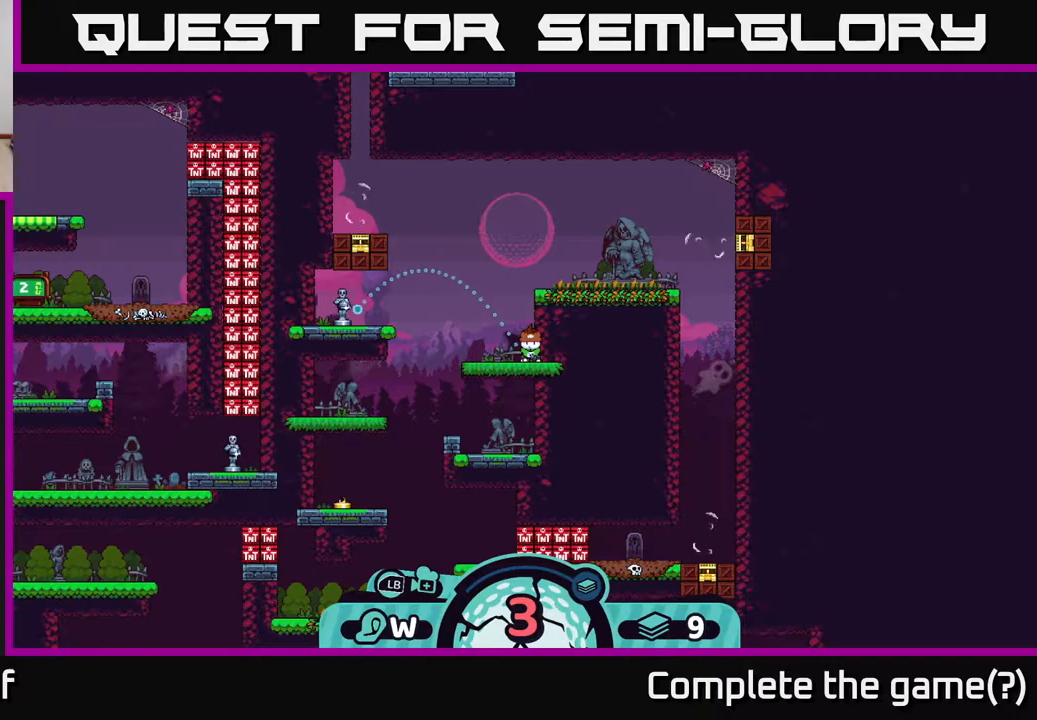
{"buttons": [], "left_stick": "center", "right_stick": "center", "events": []}
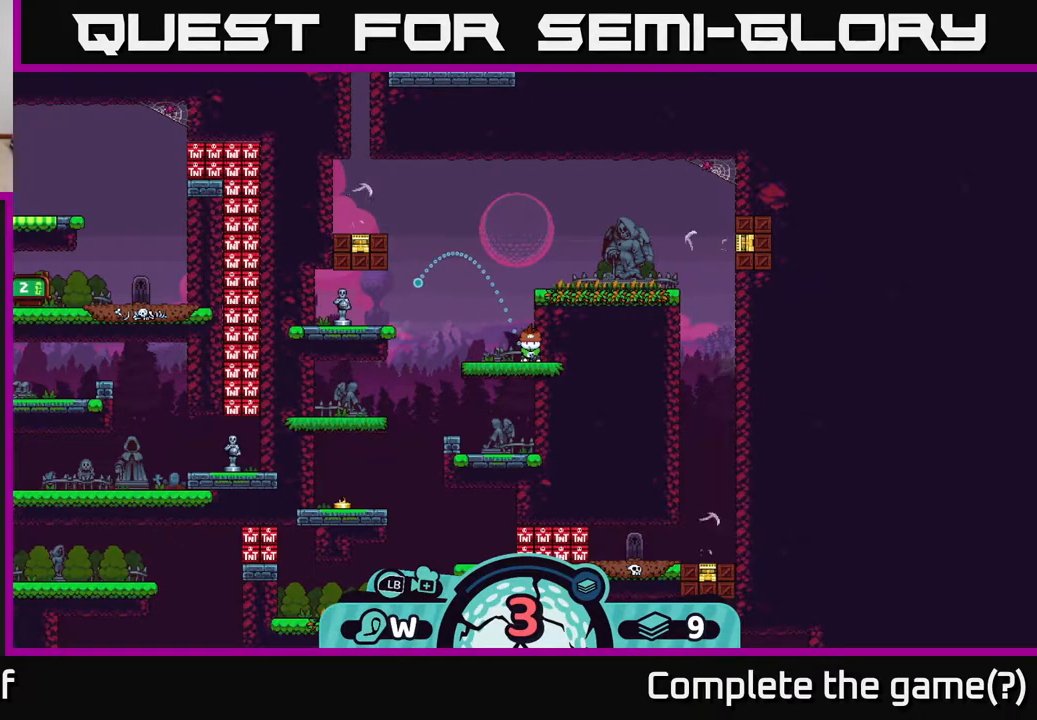
{"buttons": [], "left_stick": "center", "right_stick": "center", "events": []}
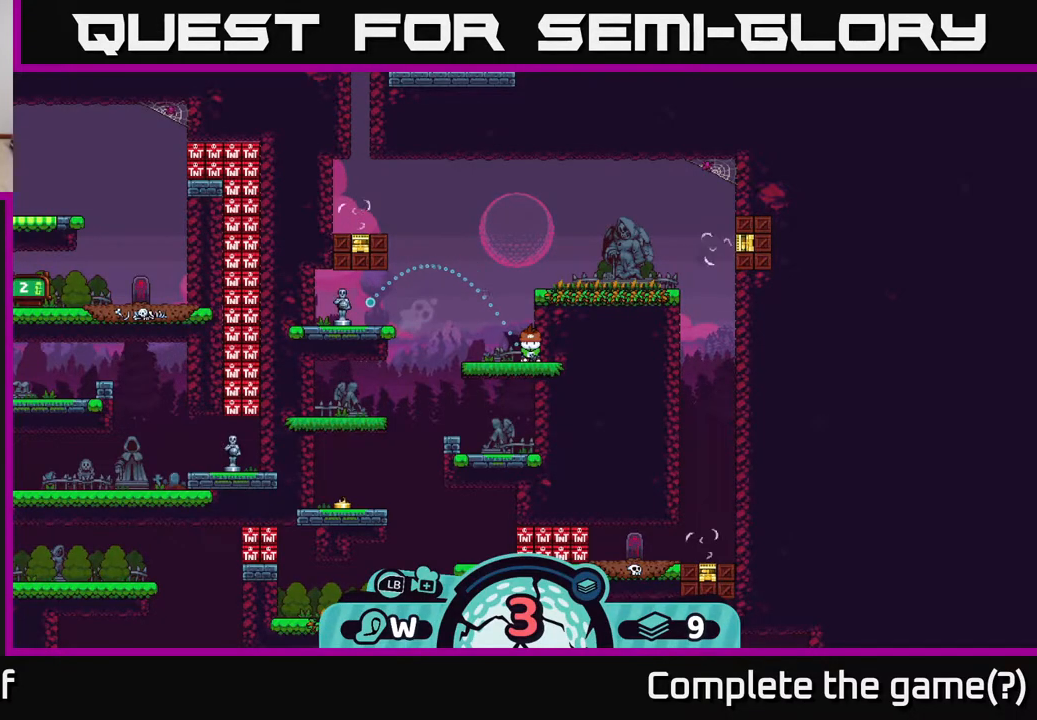
{"buttons": [], "left_stick": "center", "right_stick": "center", "events": [[100, "A", "down"], [200, "A", "up"]]}
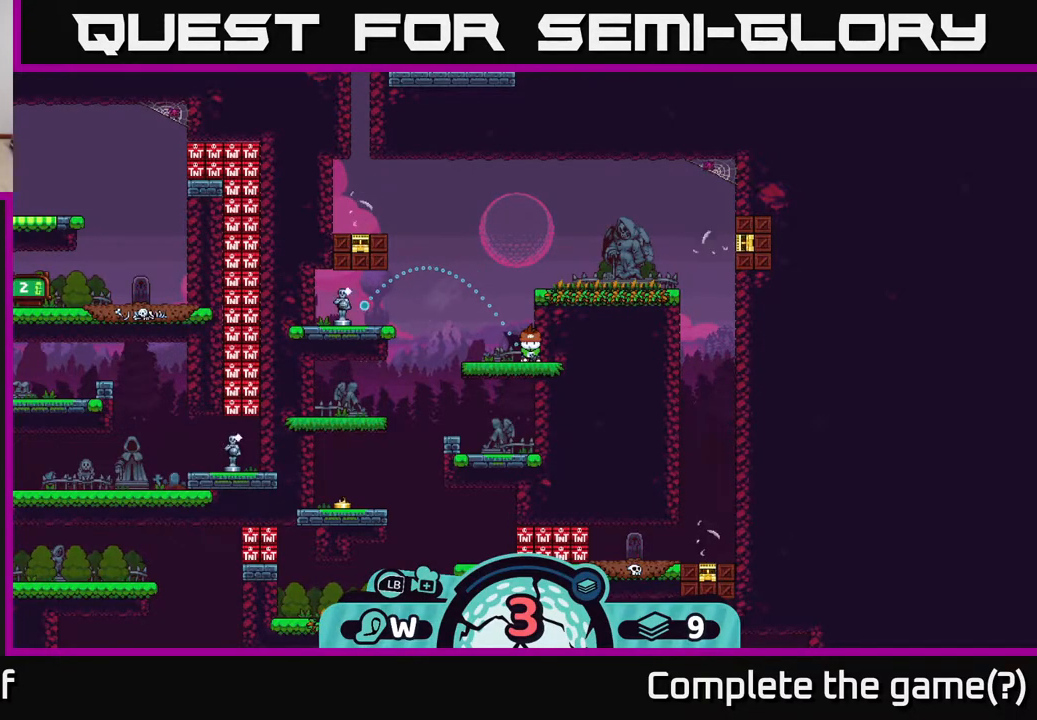
{"buttons": [], "left_stick": "center", "right_stick": "center", "events": []}
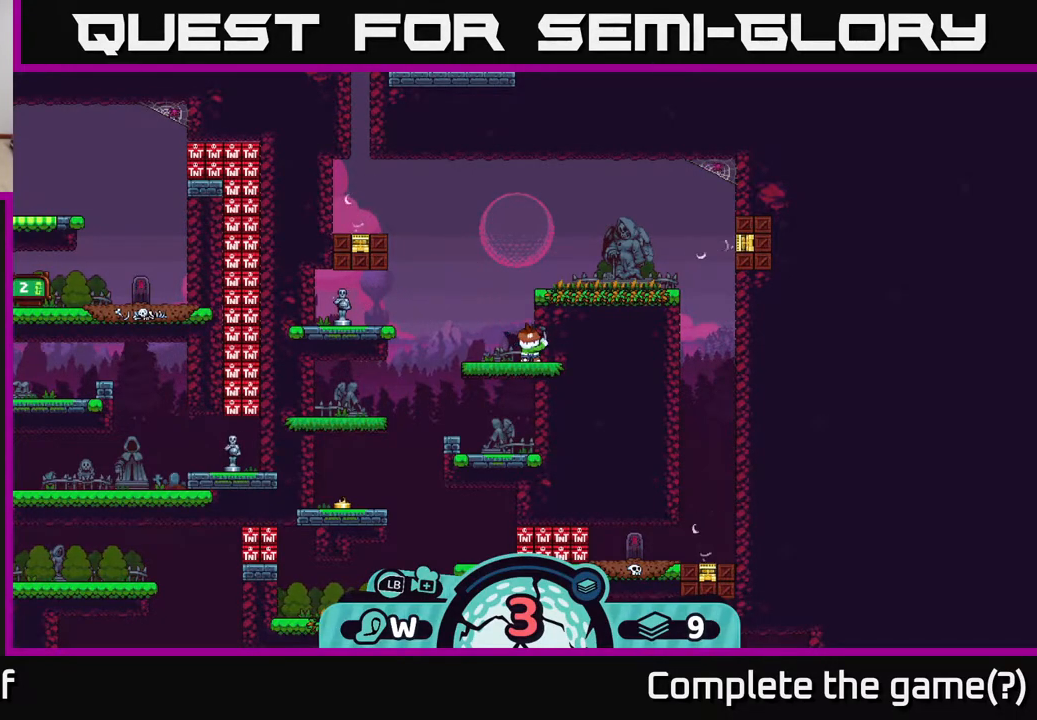
{"buttons": [], "left_stick": "center", "right_stick": "center", "events": []}
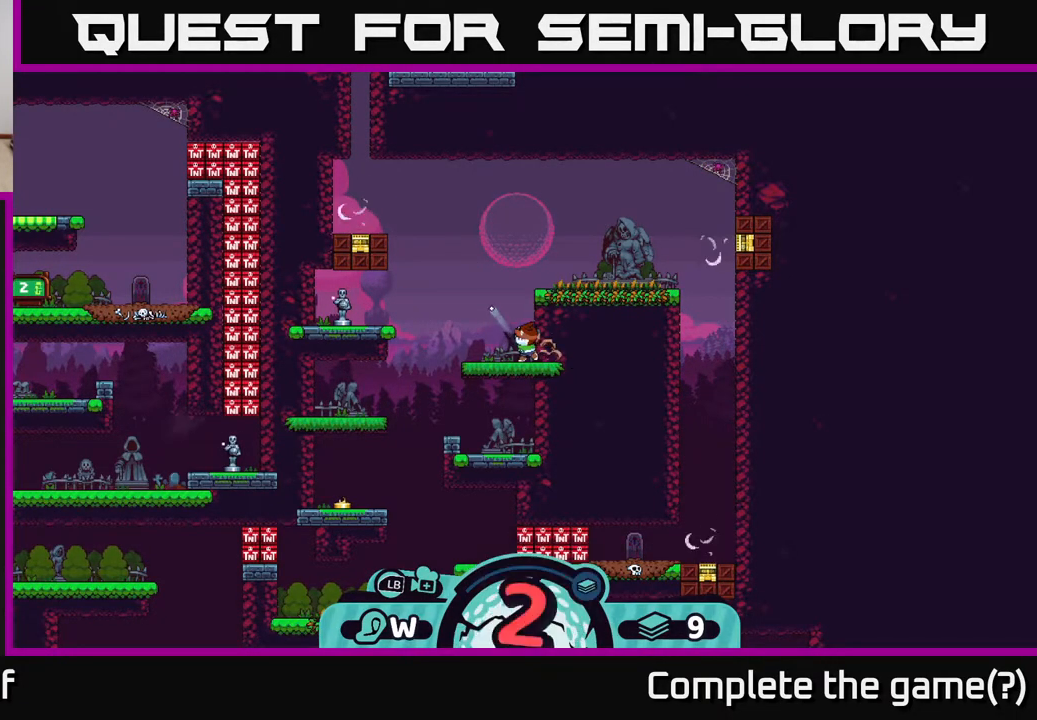
{"buttons": [], "left_stick": "center", "right_stick": "center", "events": []}
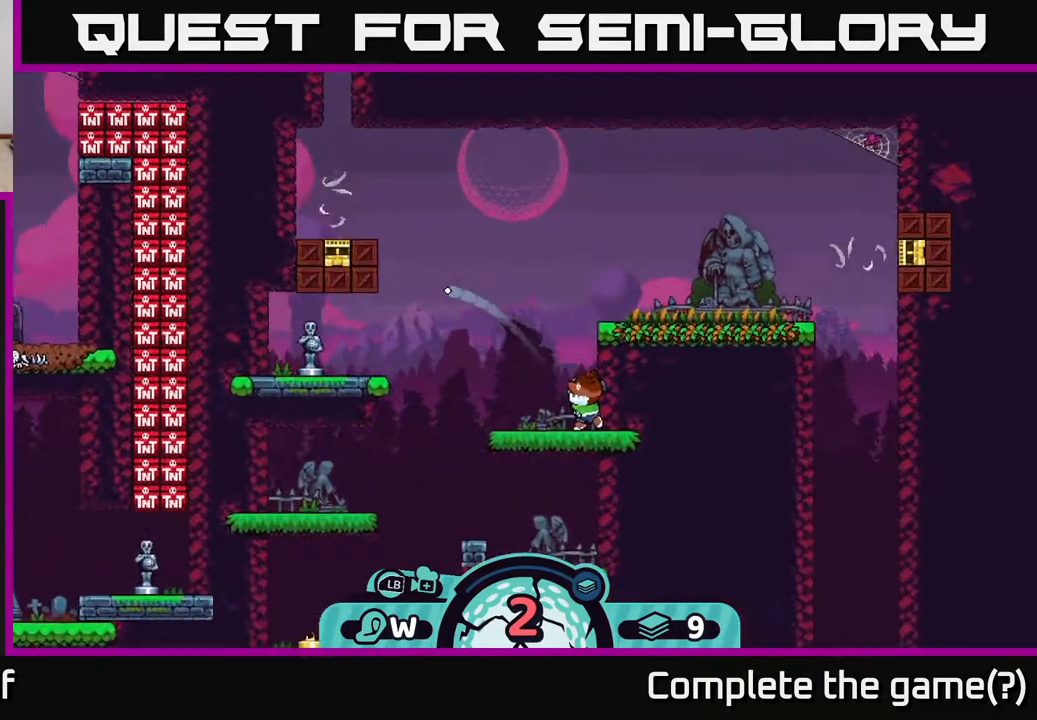
{"buttons": [], "left_stick": "center", "right_stick": "center", "events": []}
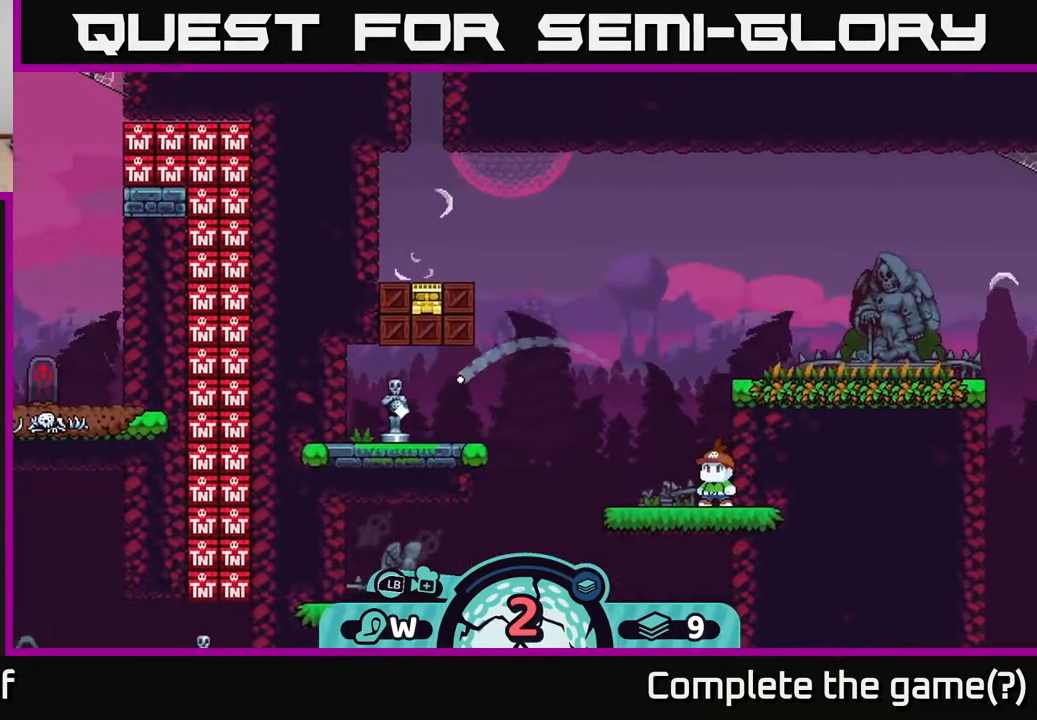
{"buttons": [], "left_stick": "right", "right_stick": "center", "events": [[283, "left_stick", "right"], [300, "A", "down"], [350, "A", "up"], [433, "A", "down"], [483, "A", "up"]]}
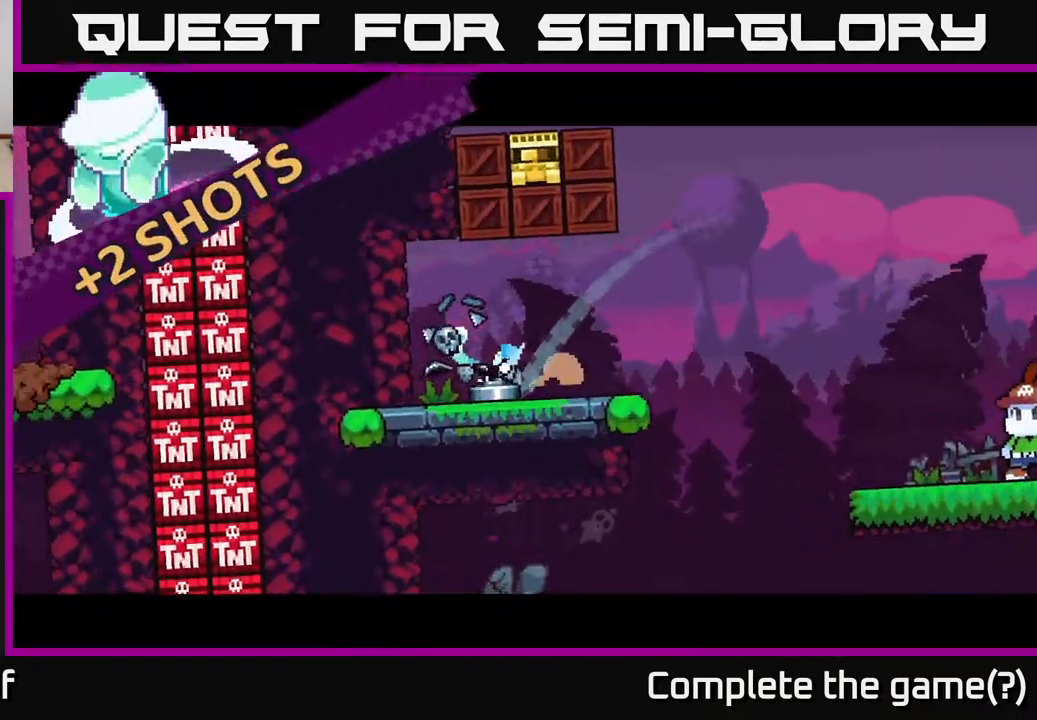
{"buttons": [], "left_stick": "right", "right_stick": "center", "events": [[33, "A", "down"], [117, "A", "up"], [183, "A", "down"], [233, "A", "up"], [300, "A", "down"], [367, "A", "up"], [433, "A", "down"], [500, "A", "up"]]}
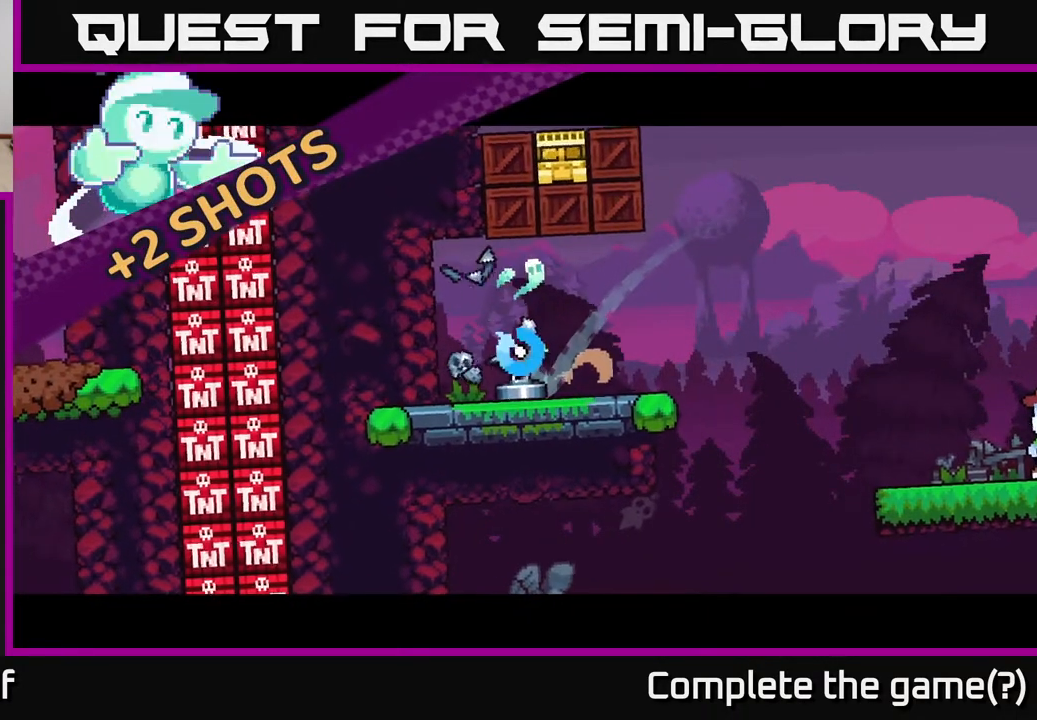
{"buttons": [], "left_stick": "right", "right_stick": "center", "events": [[67, "A", "down"], [117, "A", "up"], [200, "A", "down"], [300, "A", "up"], [400, "A", "down"], [467, "A", "up"]]}
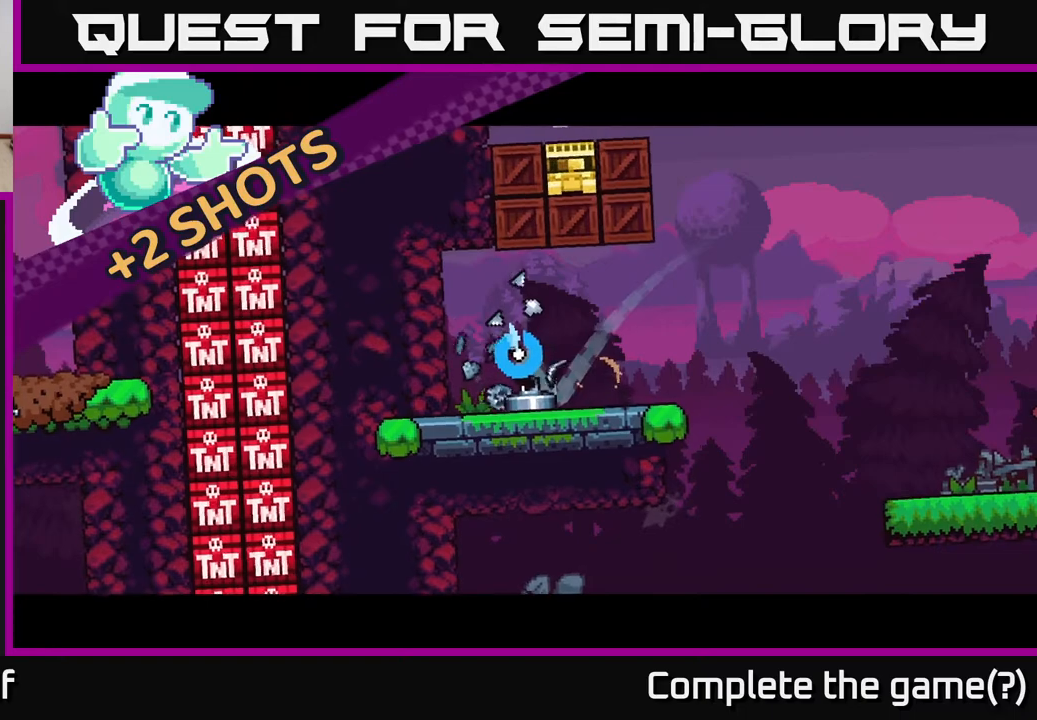
{"buttons": ["A"], "left_stick": "right", "right_stick": "center", "events": [[33, "A", "down"], [100, "A", "up"], [183, "A", "down"], [267, "A", "up"], [350, "A", "down"], [417, "A", "up"], [500, "A", "down"]]}
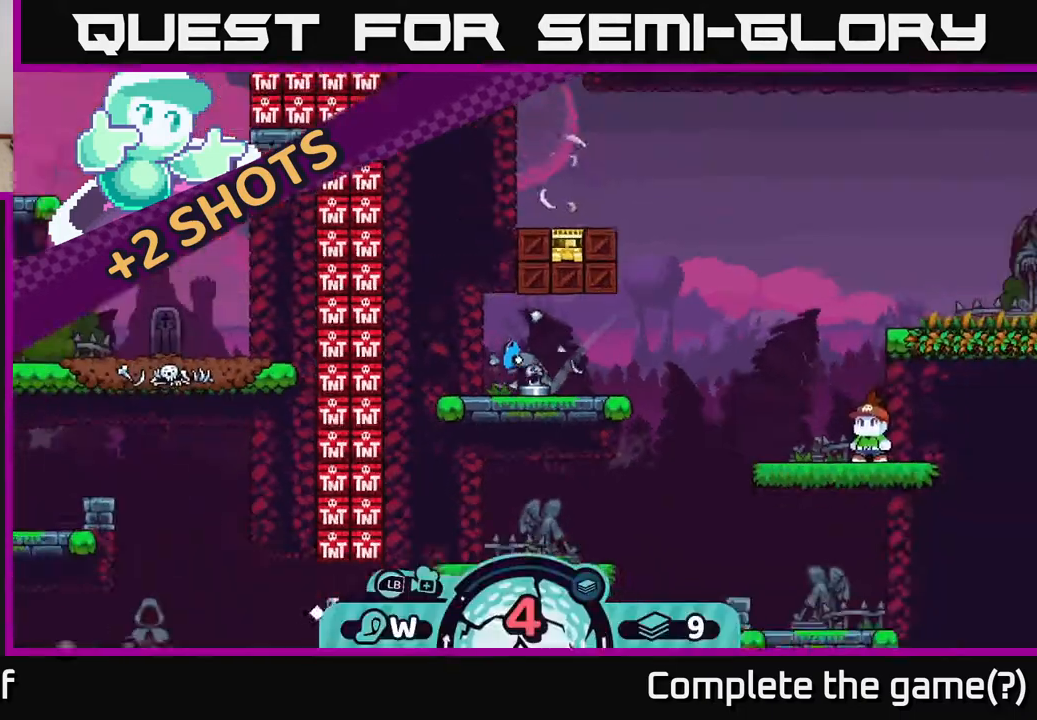
{"buttons": [], "left_stick": "right", "right_stick": "center", "events": [[83, "A", "up"], [183, "A", "down"], [283, "A", "up"], [350, "A", "down"], [450, "A", "up"]]}
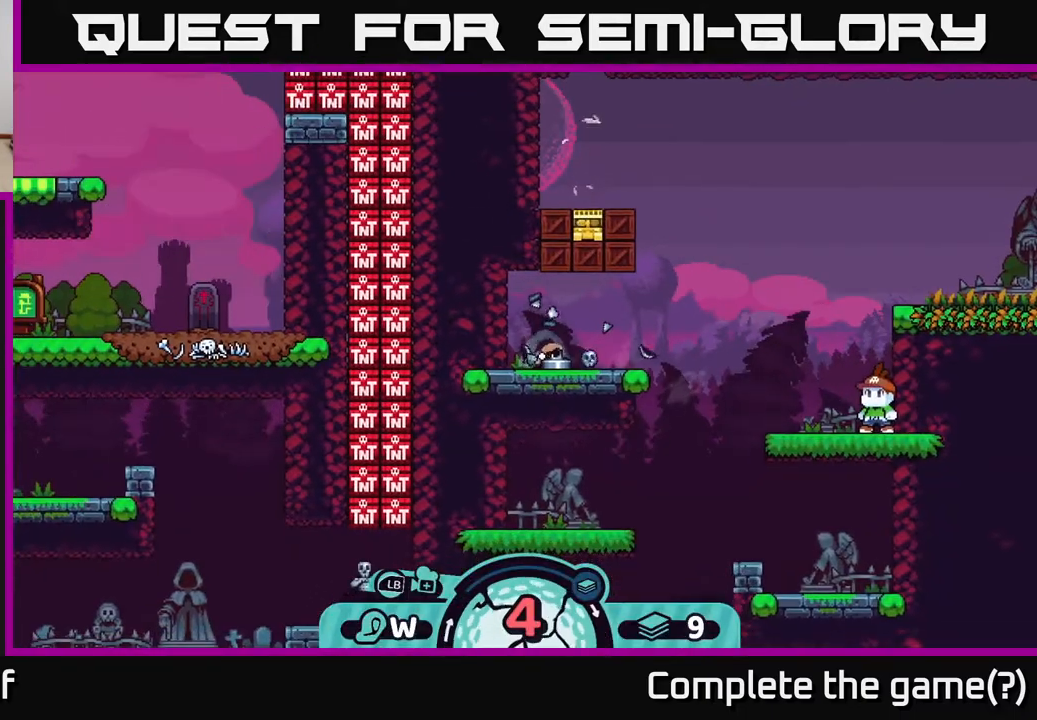
{"buttons": [], "left_stick": "left", "right_stick": "center", "events": [[33, "A", "down"], [150, "A", "up"], [367, "left_stick", "left"]]}
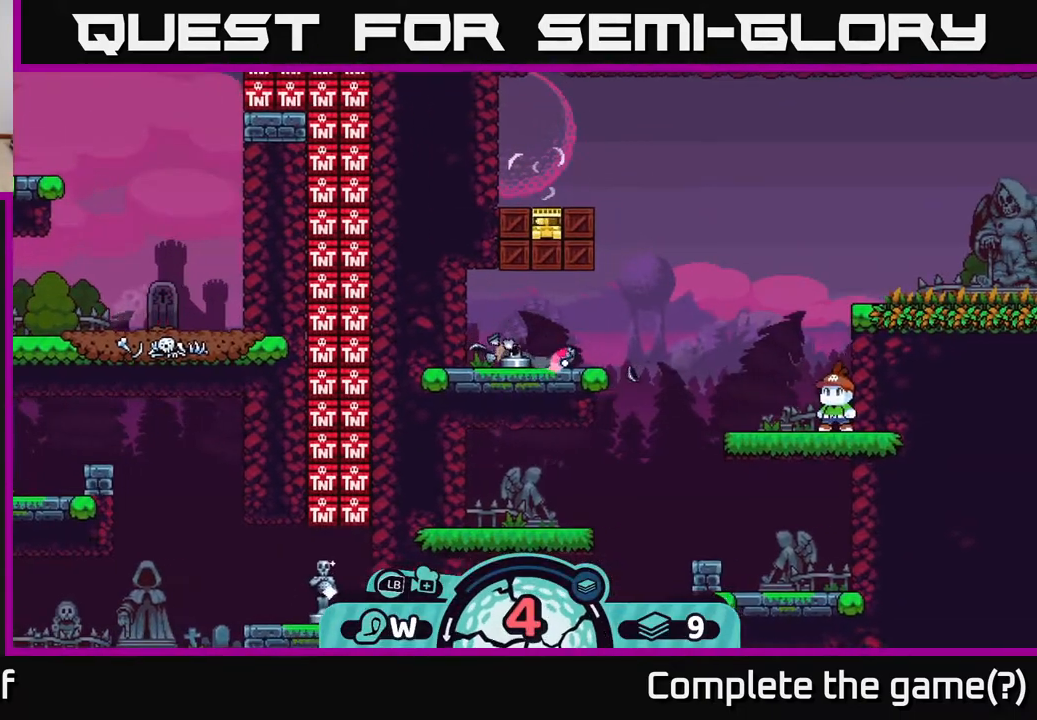
{"buttons": [], "left_stick": "center", "right_stick": "center", "events": [[67, "left_stick", "center"], [200, "left_stick", "left"], [250, "A", "down"], [317, "A", "up"], [433, "left_stick", "center"]]}